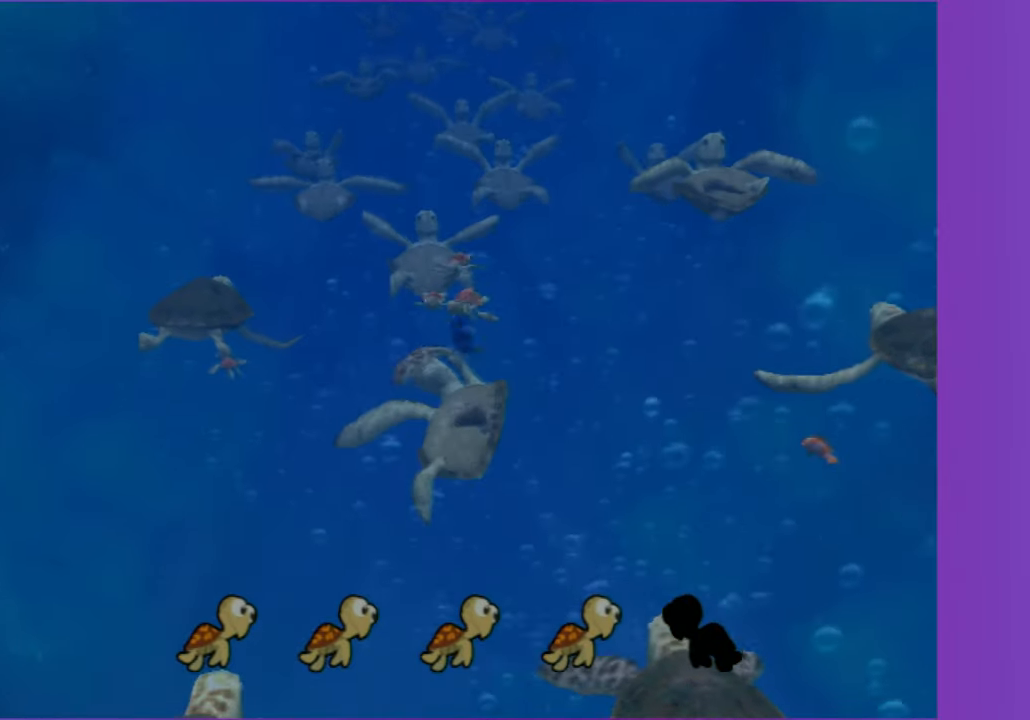
Gameplay with a controller (Xbox layout); each line is a JSON object with the inputs held at the frame after it. "events" lists button and stick changes between this image and that frame as [ms after this image, input, new state], when the widget could be followed in between. Not read: L3 R3.
{"buttons": [], "left_stick": "left", "right_stick": "center", "events": [[383, "left_stick", "left"]]}
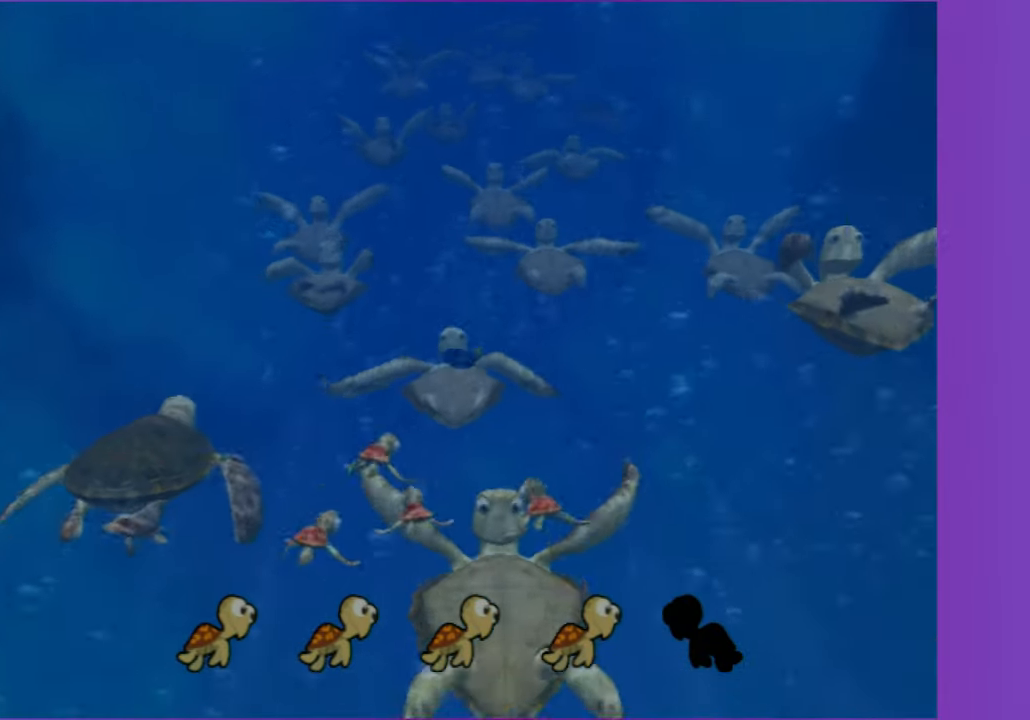
{"buttons": [], "left_stick": "down-left", "right_stick": "center", "events": [[217, "left_stick", "down-left"]]}
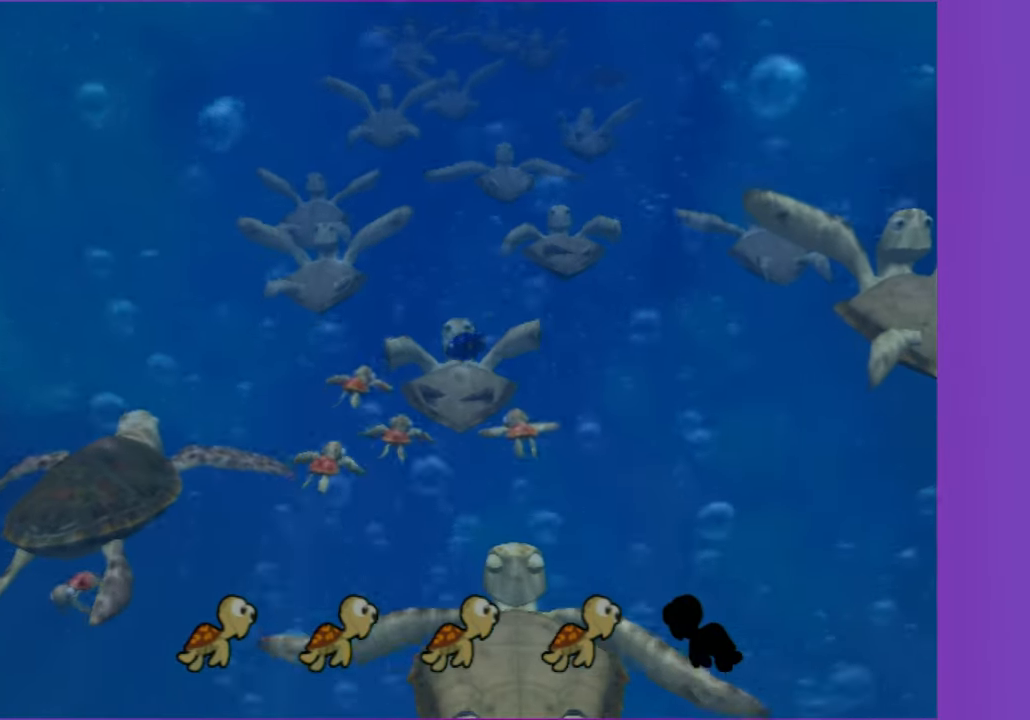
{"buttons": [], "left_stick": "down-right", "right_stick": "center", "events": [[467, "left_stick", "down-right"]]}
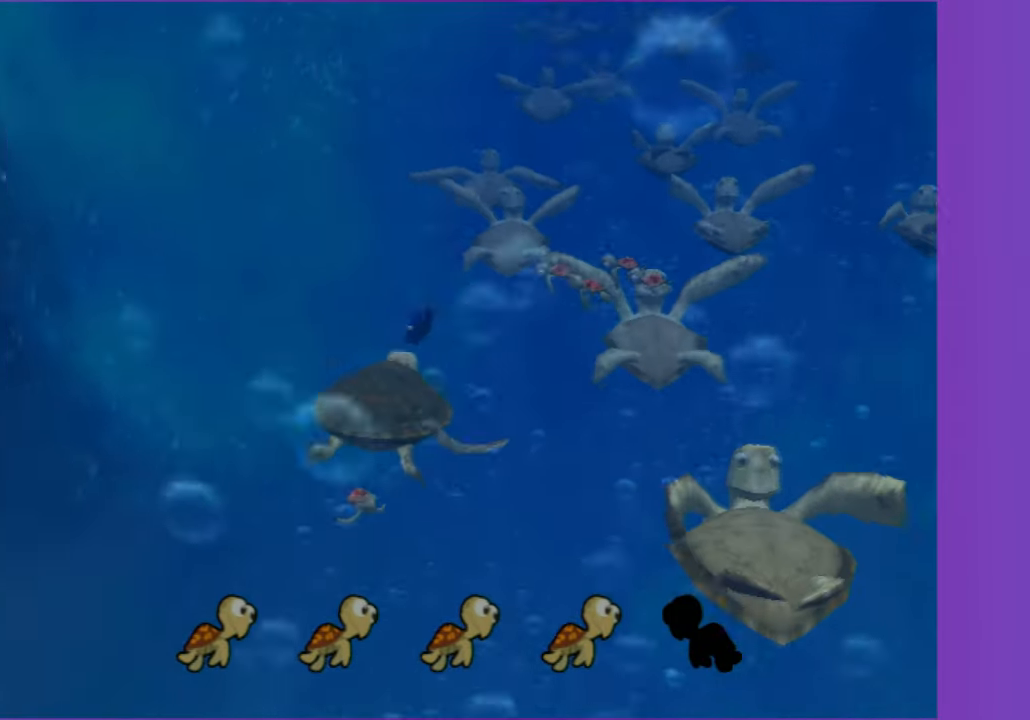
{"buttons": [], "left_stick": "down-right", "right_stick": "center", "events": []}
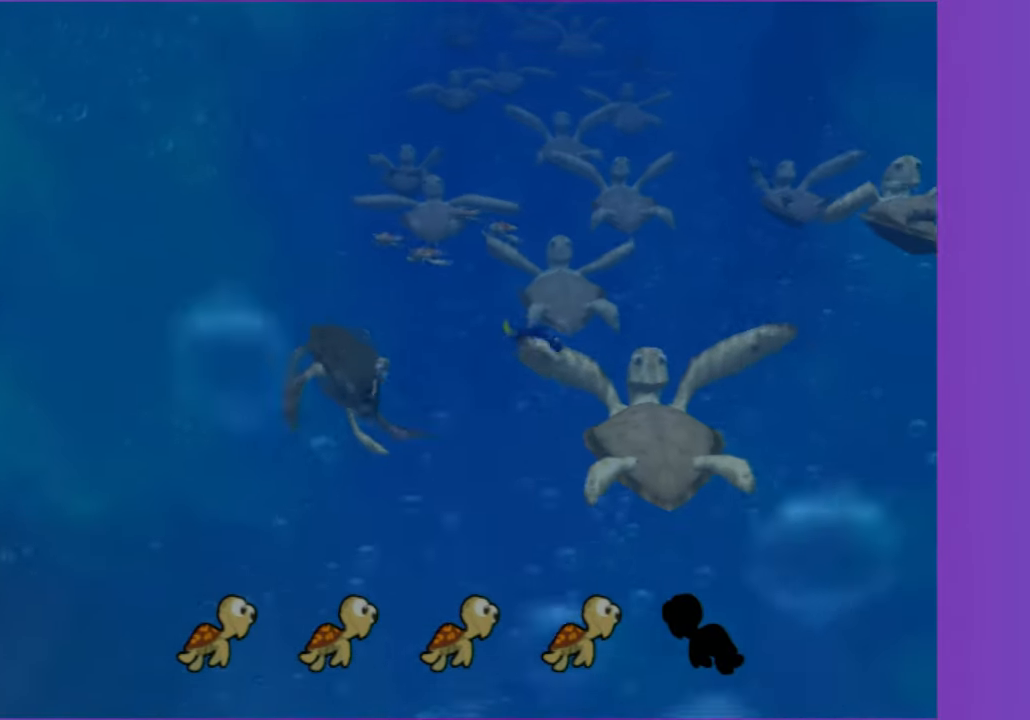
{"buttons": [], "left_stick": "down-right", "right_stick": "center", "events": []}
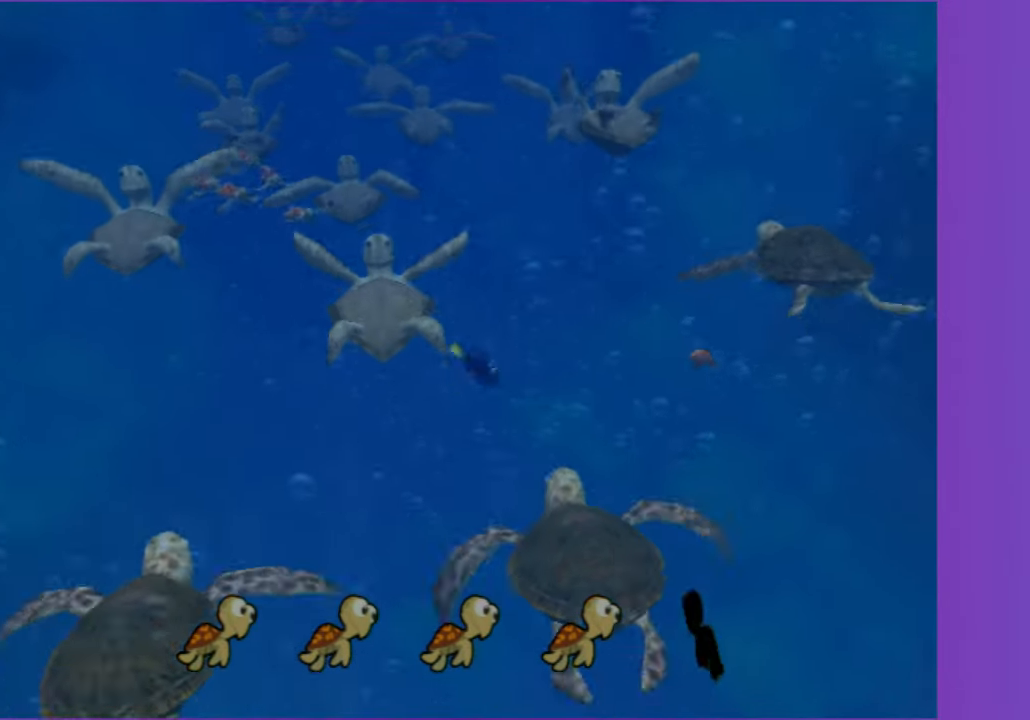
{"buttons": [], "left_stick": "right", "right_stick": "center", "events": [[450, "left_stick", "right"]]}
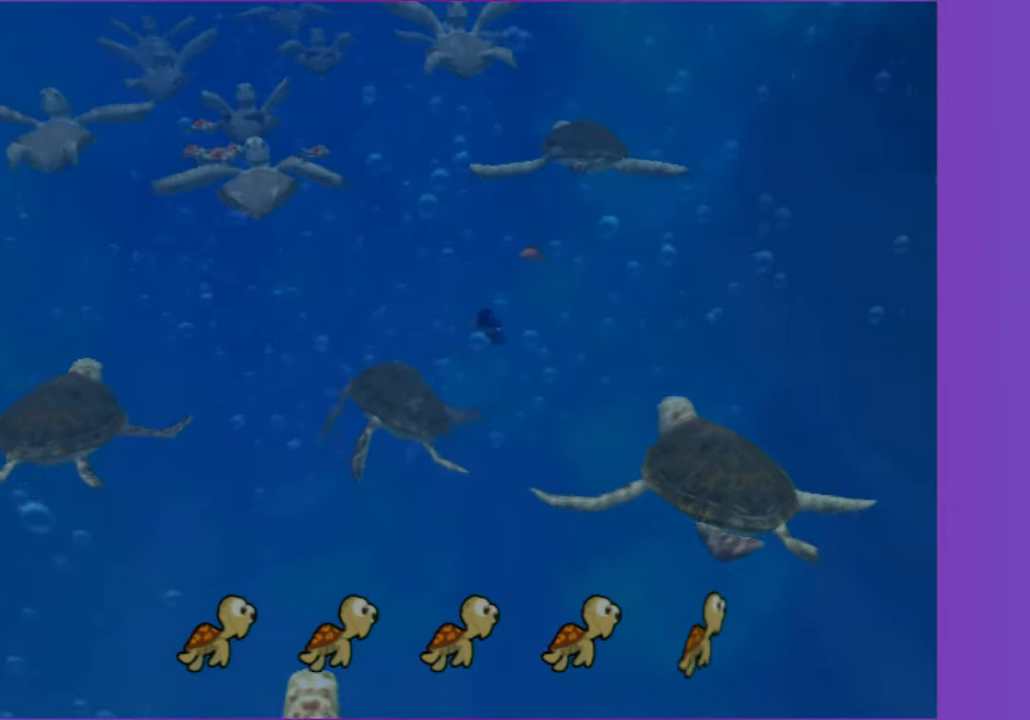
{"buttons": [], "left_stick": "down", "right_stick": "center", "events": [[117, "left_stick", "down-right"], [267, "left_stick", "down"]]}
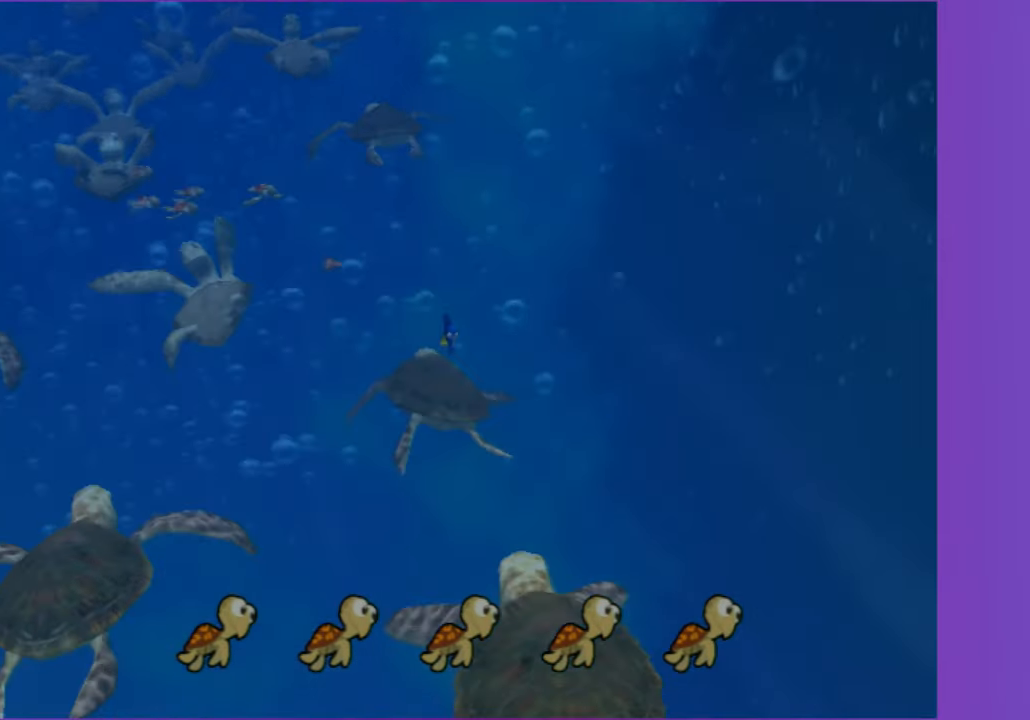
{"buttons": [], "left_stick": "down", "right_stick": "center", "events": []}
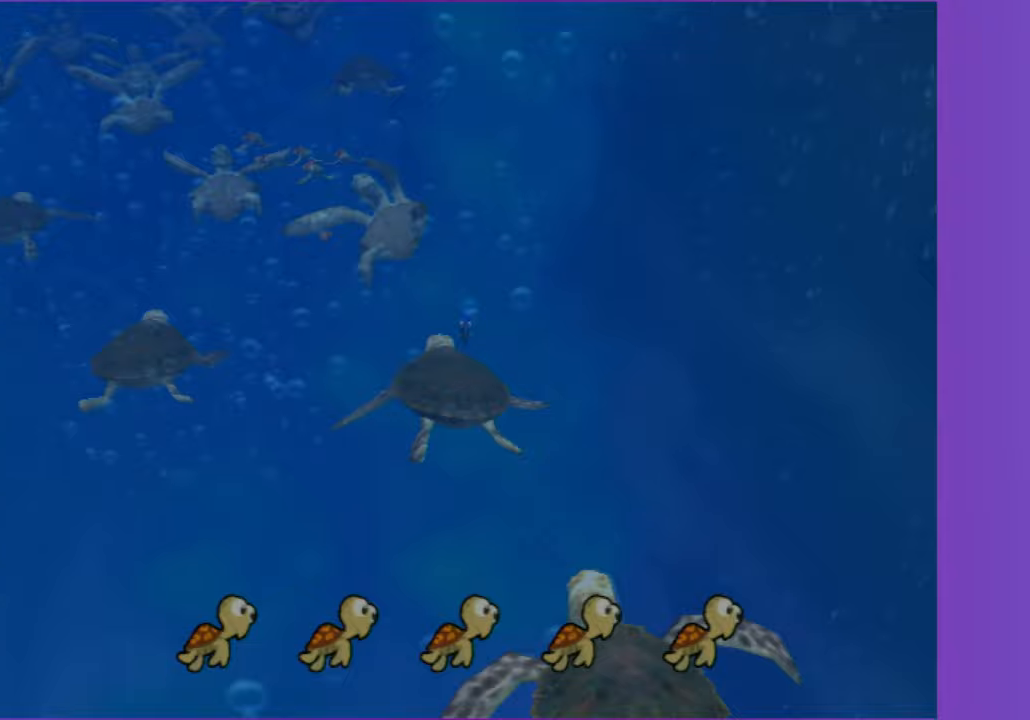
{"buttons": [], "left_stick": "down", "right_stick": "center", "events": []}
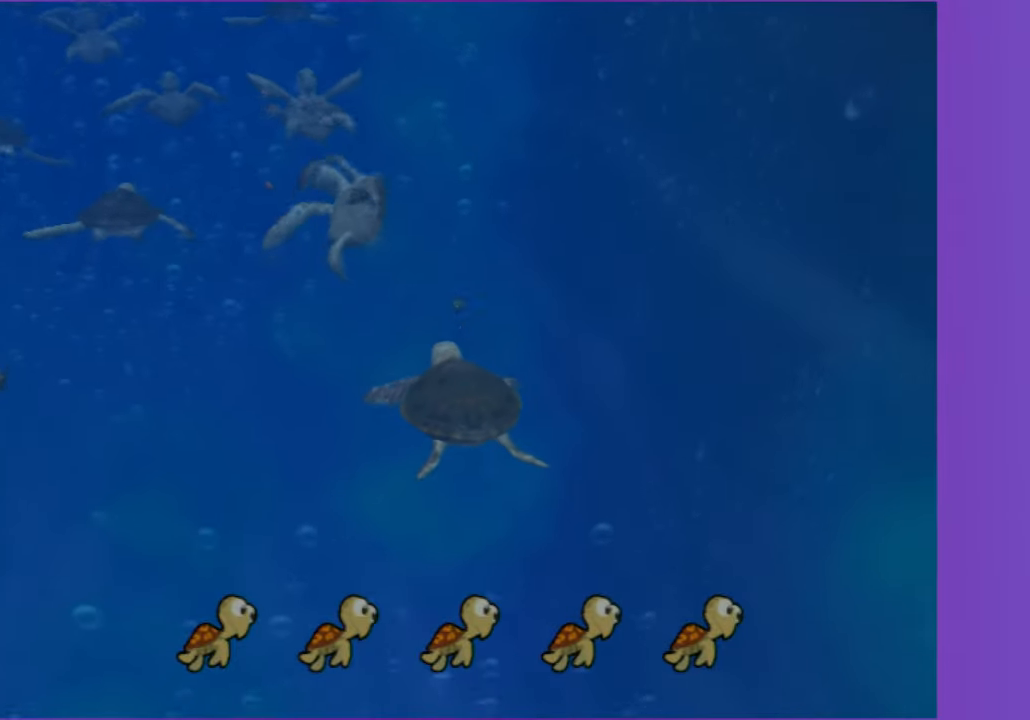
{"buttons": [], "left_stick": "down", "right_stick": "center", "events": []}
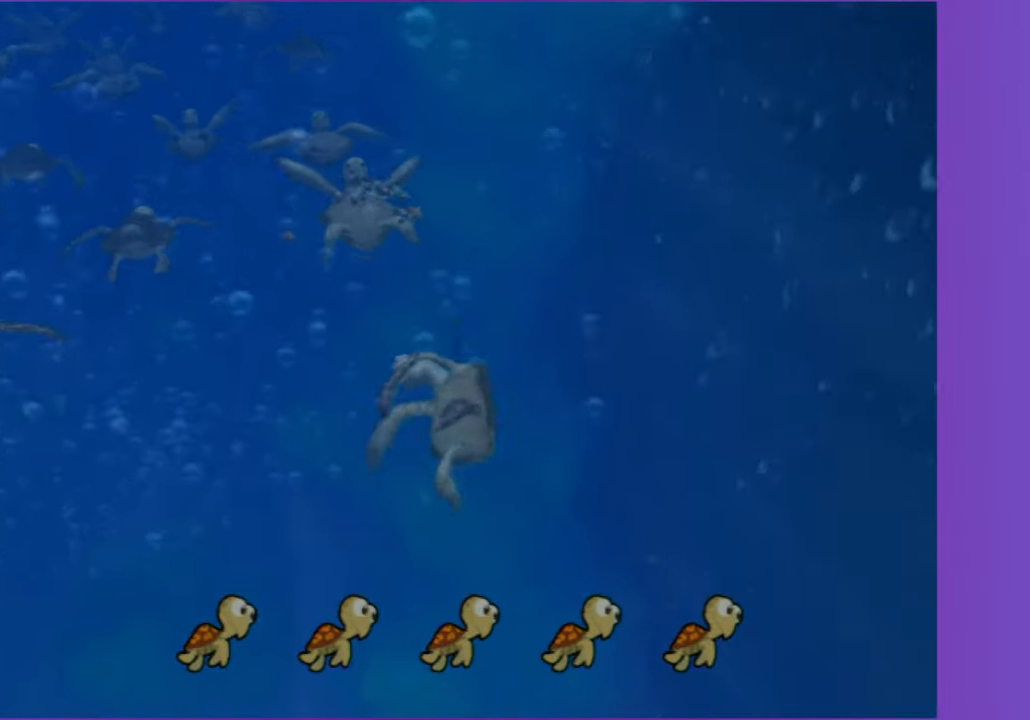
{"buttons": [], "left_stick": "down", "right_stick": "center", "events": []}
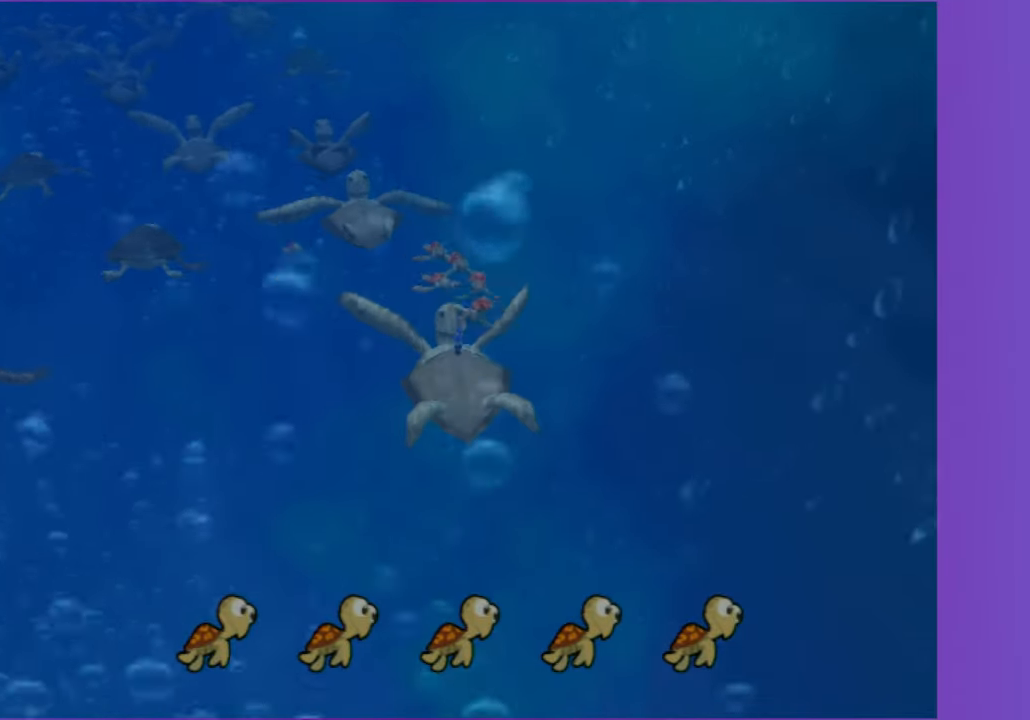
{"buttons": [], "left_stick": "down", "right_stick": "center", "events": []}
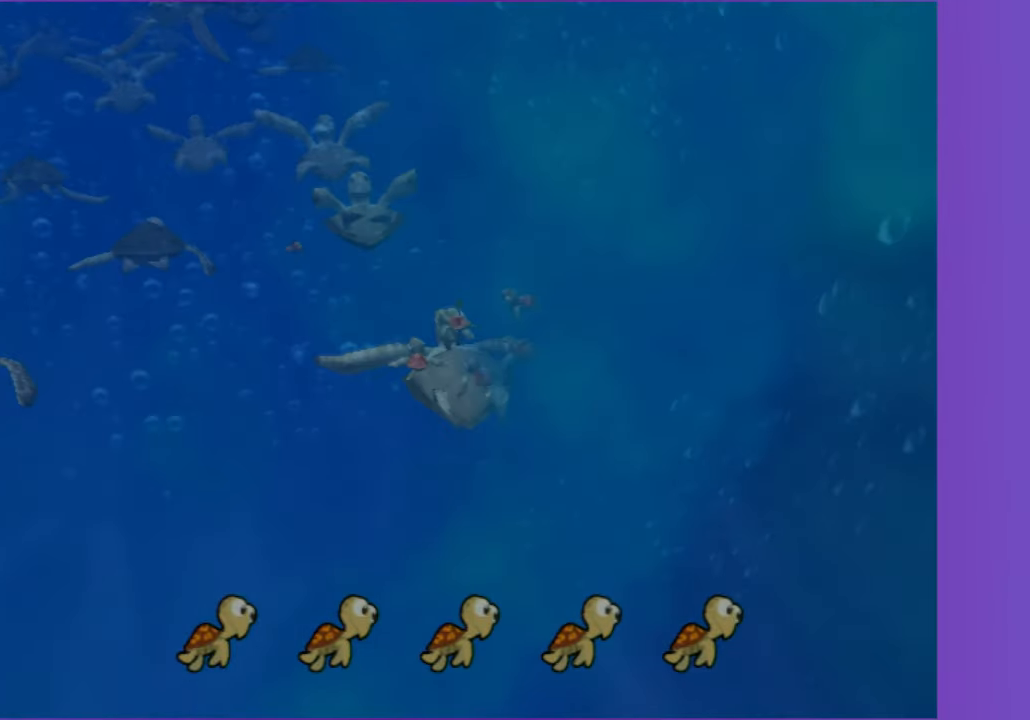
{"buttons": [], "left_stick": "down", "right_stick": "center", "events": []}
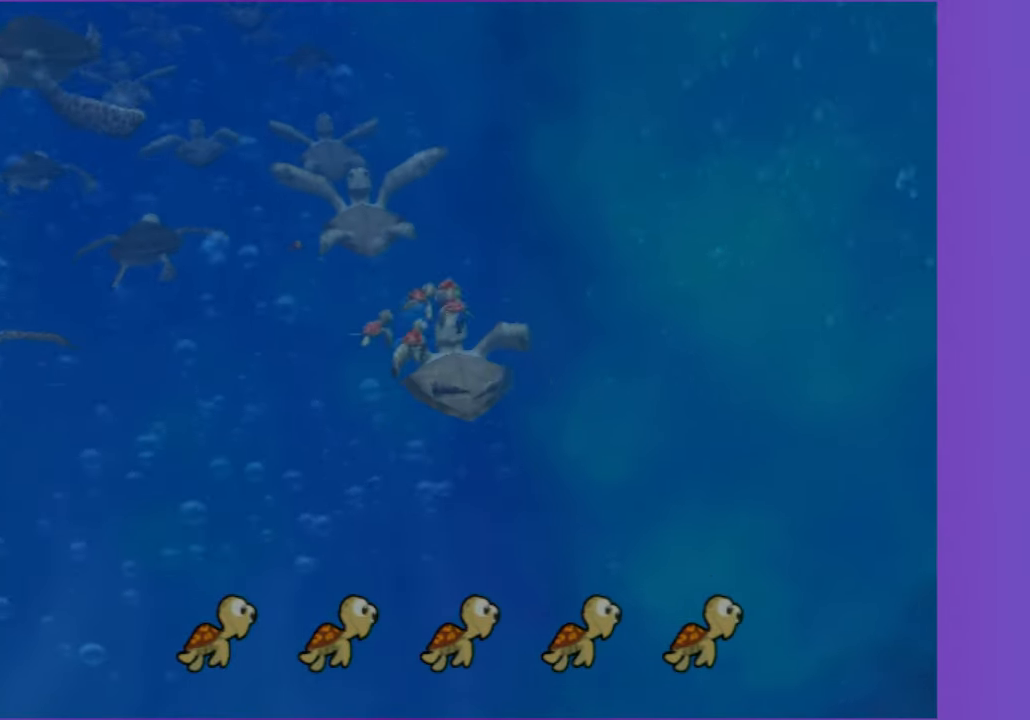
{"buttons": [], "left_stick": "down", "right_stick": "center", "events": []}
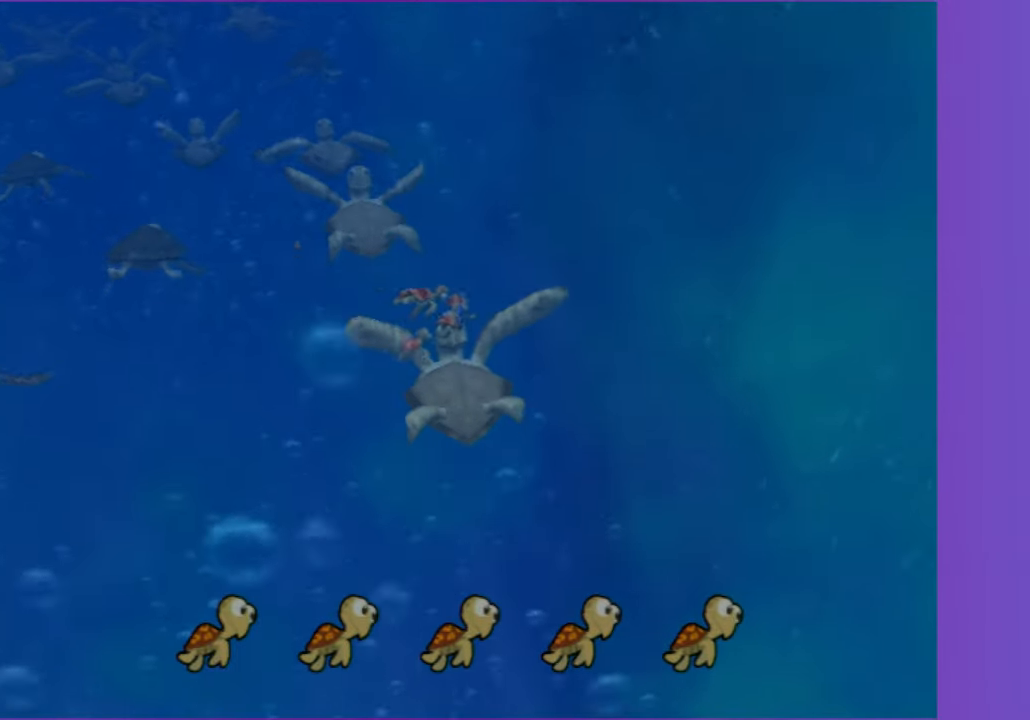
{"buttons": [], "left_stick": "down", "right_stick": "center", "events": []}
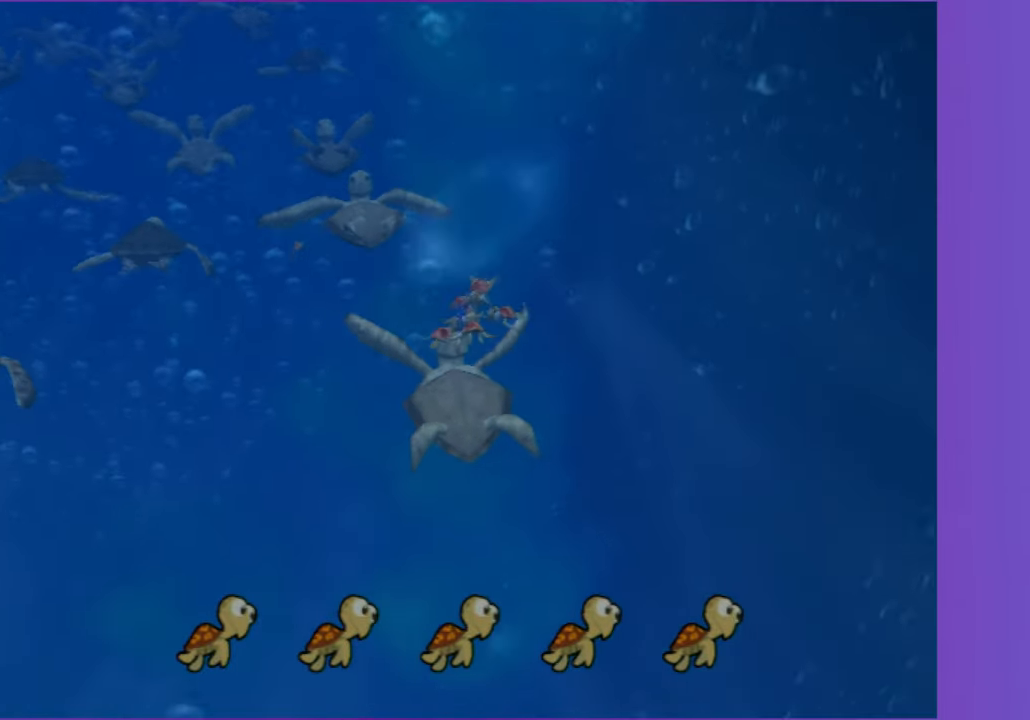
{"buttons": [], "left_stick": "down", "right_stick": "center", "events": []}
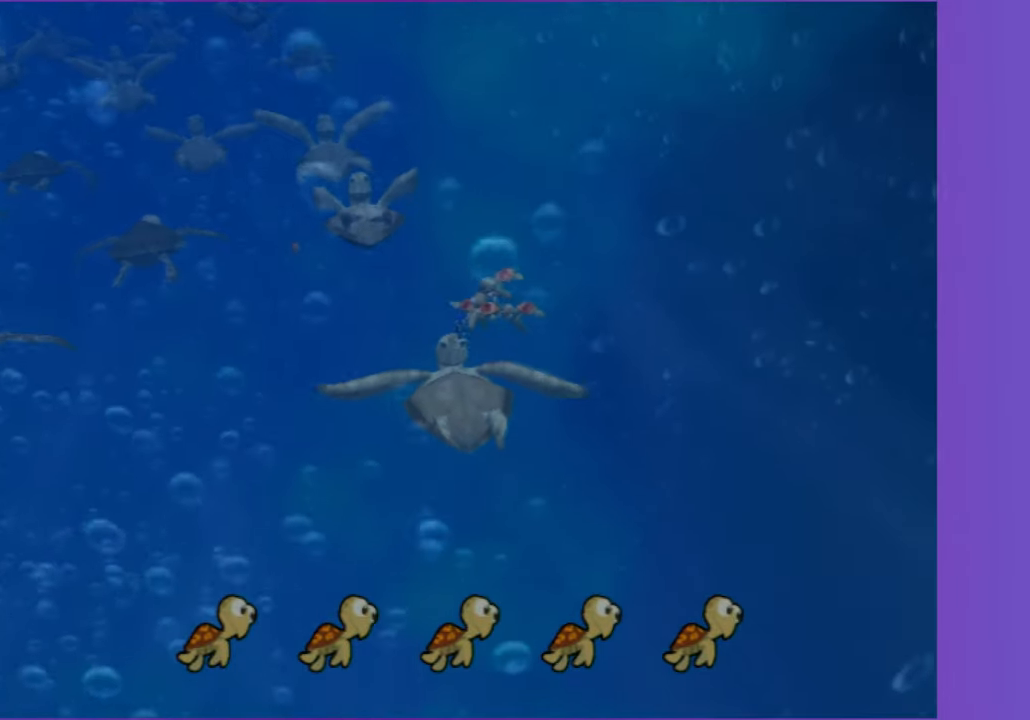
{"buttons": [], "left_stick": "down", "right_stick": "center", "events": []}
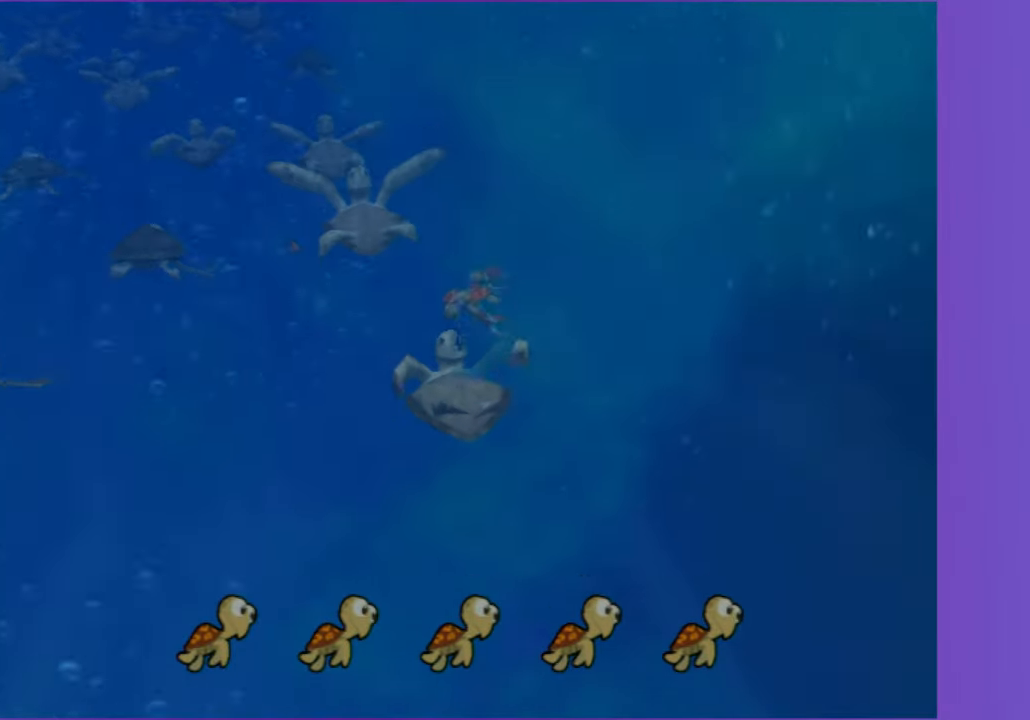
{"buttons": [], "left_stick": "down", "right_stick": "center", "events": []}
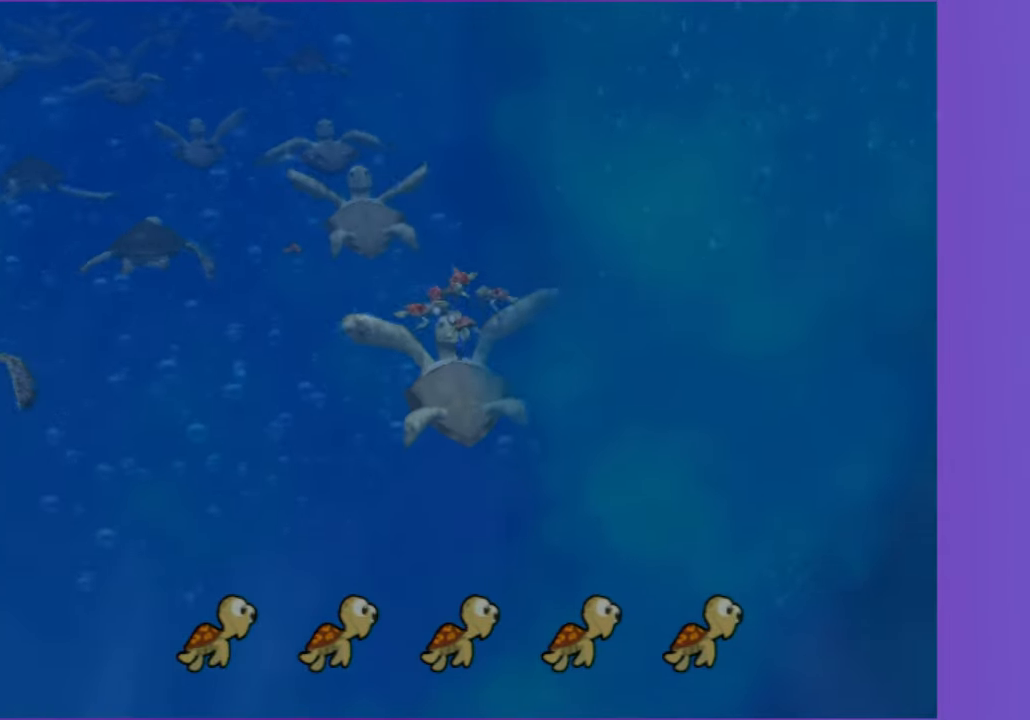
{"buttons": [], "left_stick": "down", "right_stick": "center", "events": []}
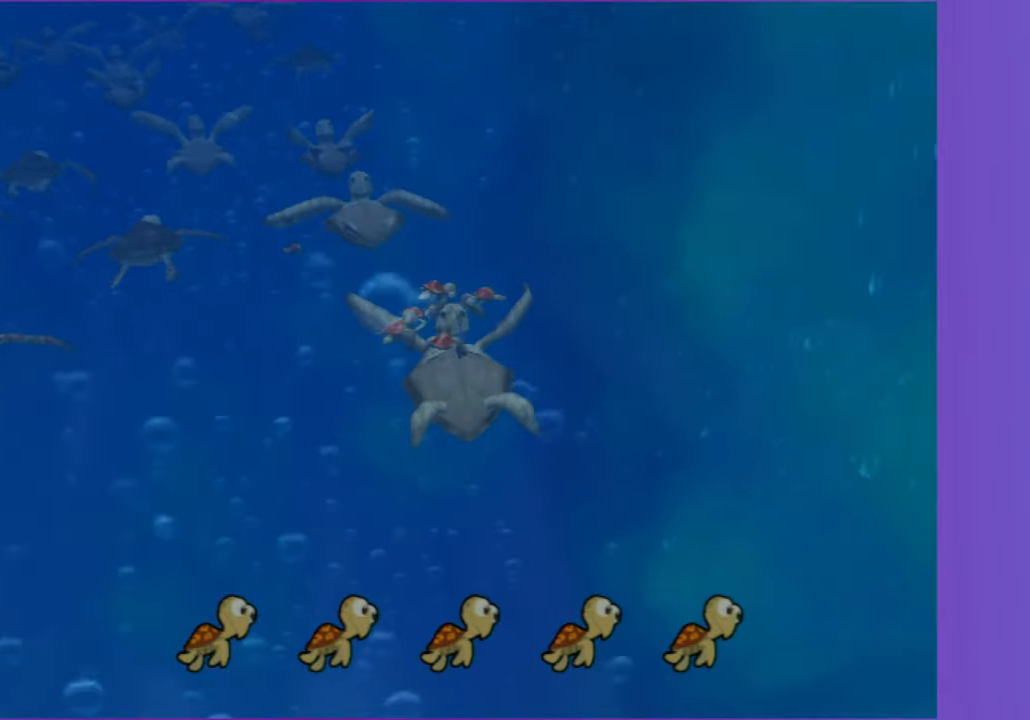
{"buttons": [], "left_stick": "down", "right_stick": "center", "events": []}
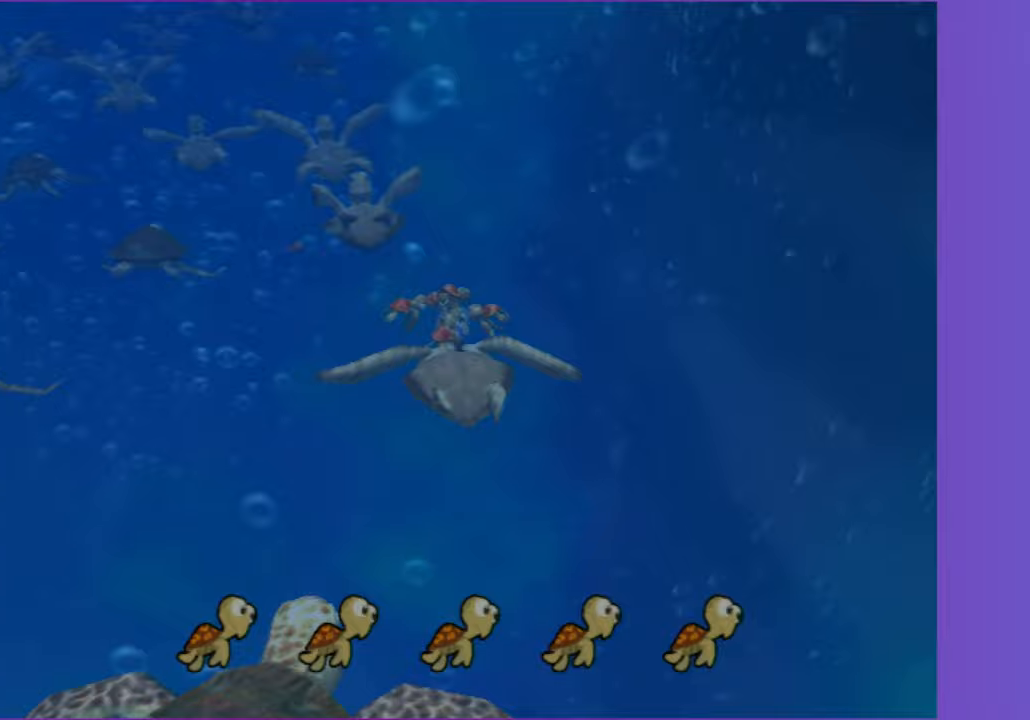
{"buttons": [], "left_stick": "down-left", "right_stick": "center", "events": [[83, "left_stick", "down-left"]]}
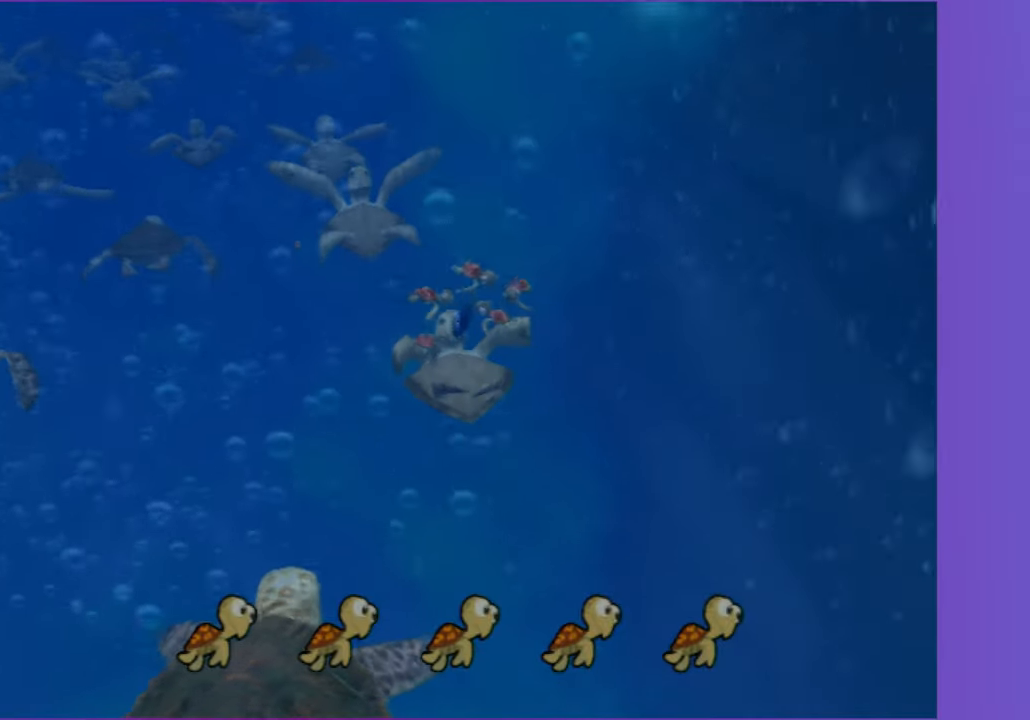
{"buttons": [], "left_stick": "down-left", "right_stick": "center", "events": []}
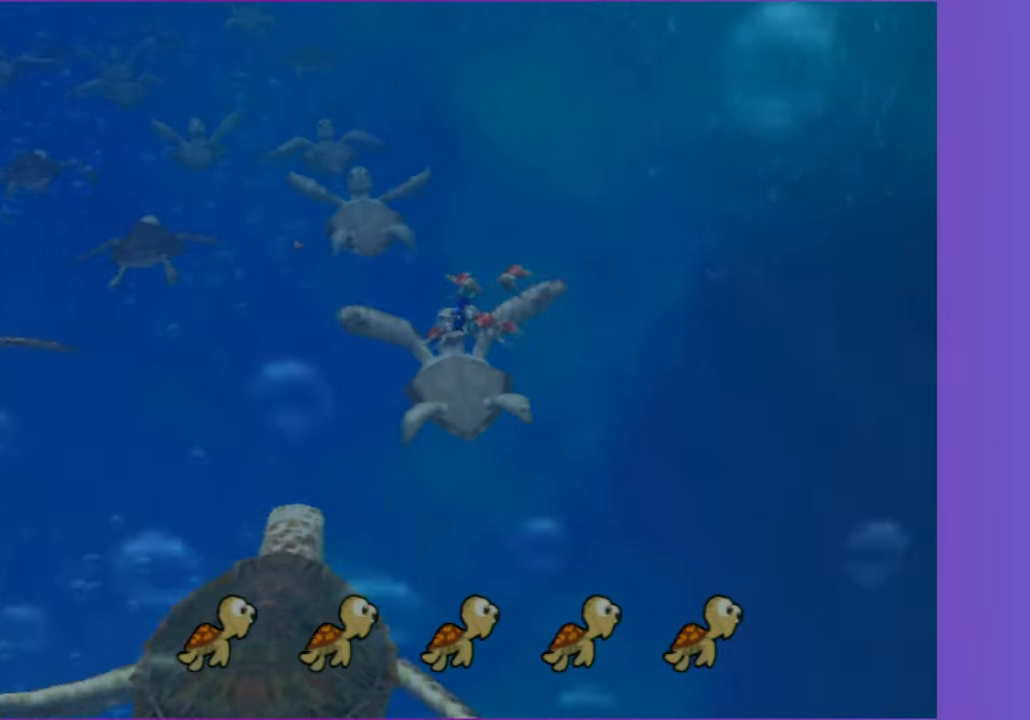
{"buttons": [], "left_stick": "down-left", "right_stick": "center", "events": []}
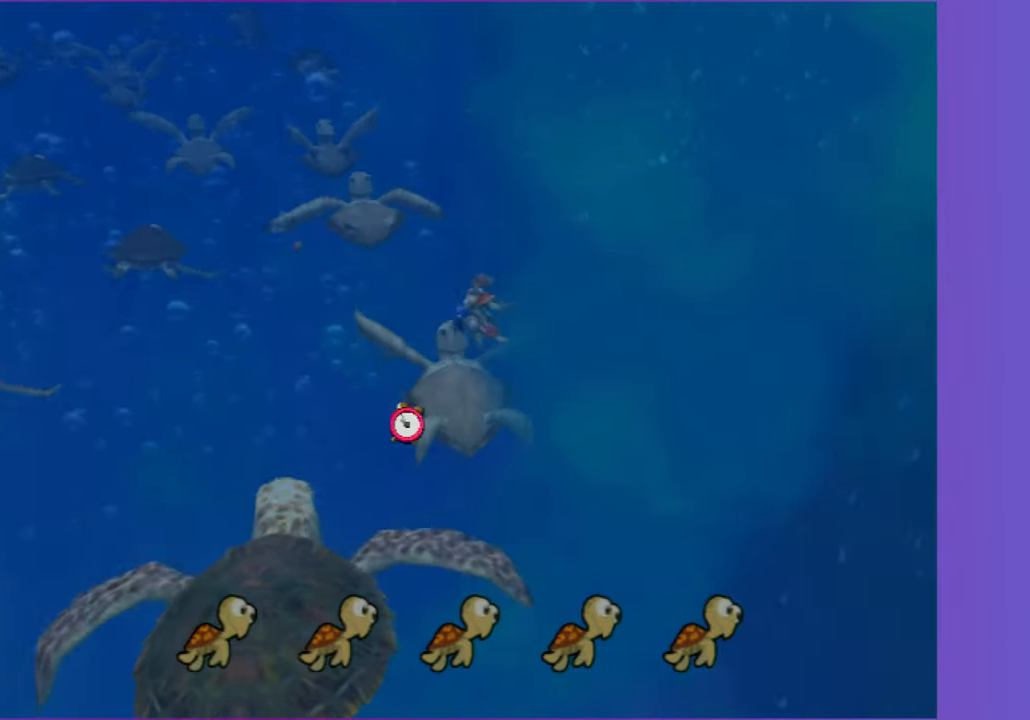
{"buttons": [], "left_stick": "down-left", "right_stick": "center", "events": []}
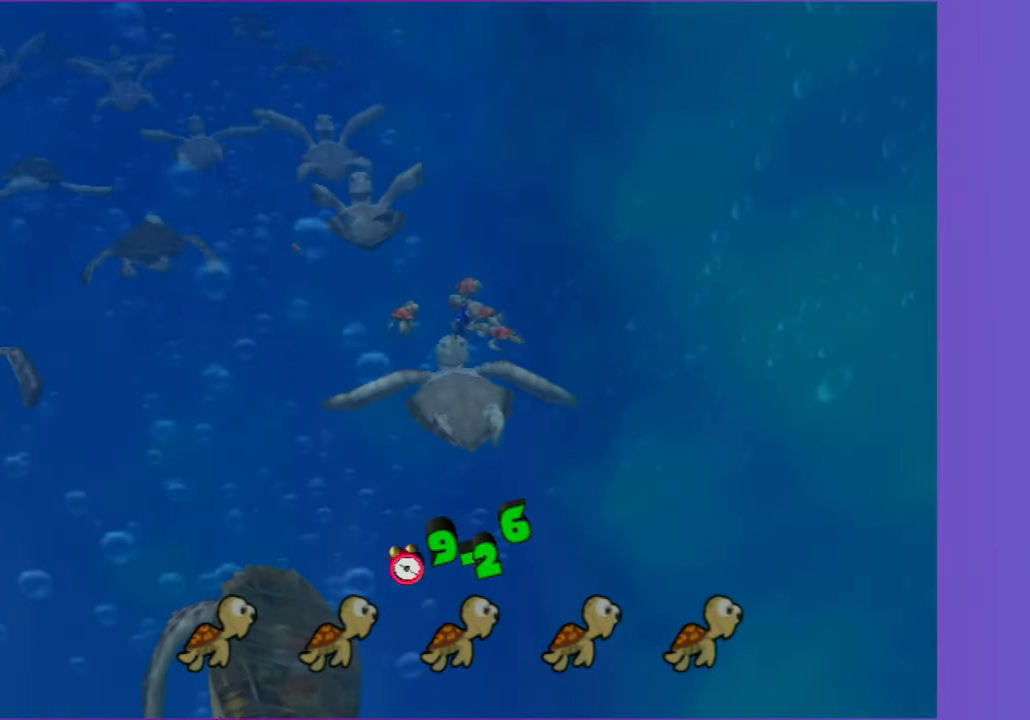
{"buttons": [], "left_stick": "down-left", "right_stick": "center", "events": []}
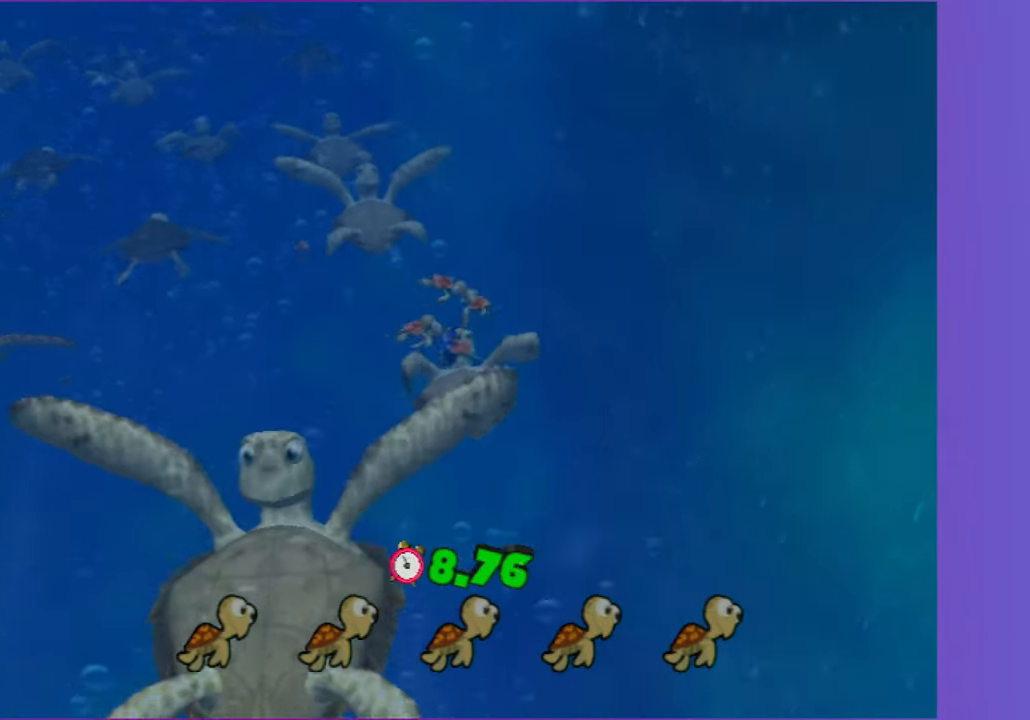
{"buttons": ["A"], "left_stick": "center", "right_stick": "center", "events": [[383, "left_stick", "center"], [450, "A", "down"]]}
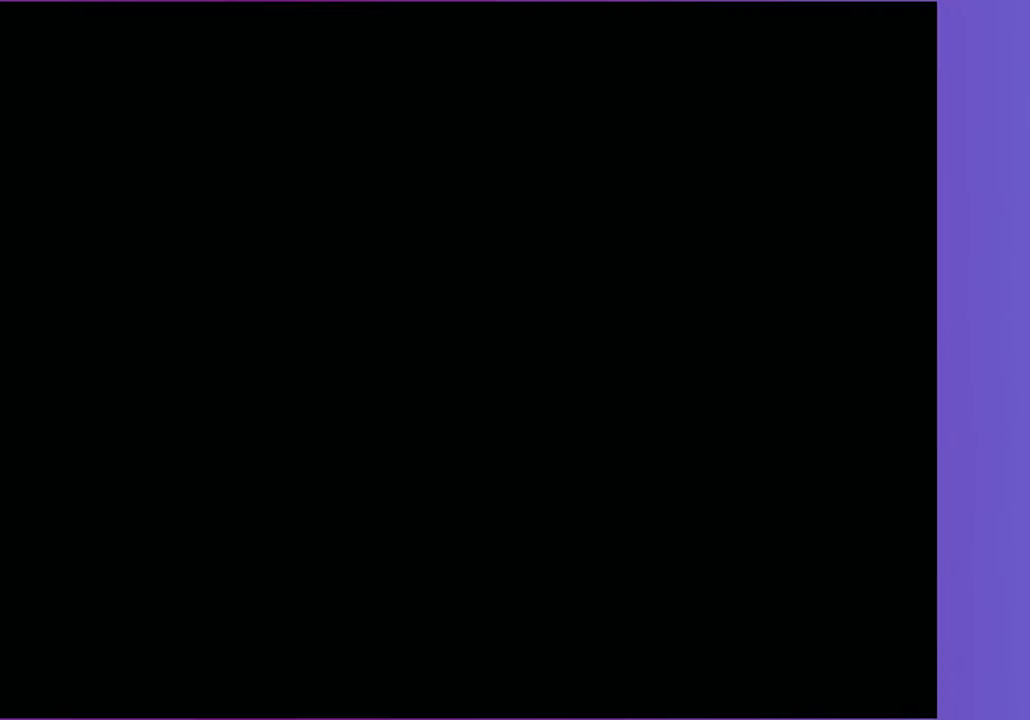
{"buttons": ["Y"], "left_stick": "up-right", "right_stick": "center", "events": [[83, "A", "up"], [183, "A", "down"], [267, "A", "up"], [317, "left_stick", "up-right"], [350, "A", "down"], [450, "A", "up"], [450, "Y", "down"]]}
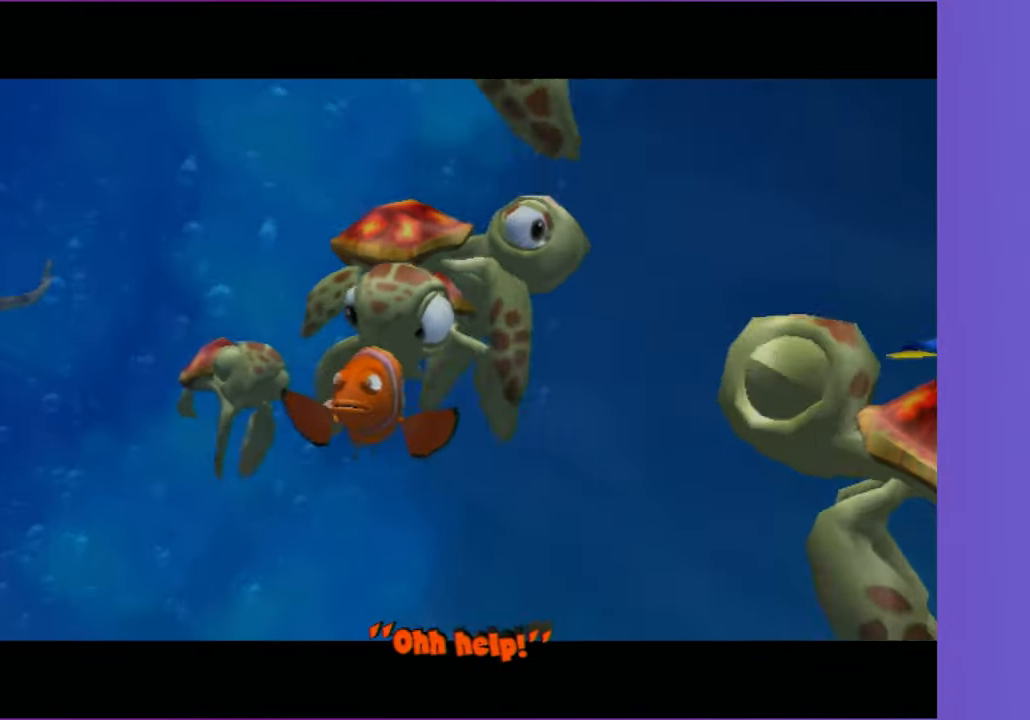
{"buttons": [], "left_stick": "up-right", "right_stick": "center", "events": [[117, "Y", "up"], [183, "A", "down"], [183, "Y", "down"], [300, "A", "up"], [300, "Y", "up"], [350, "Y", "down"], [383, "A", "down"], [450, "A", "up"], [467, "Y", "up"]]}
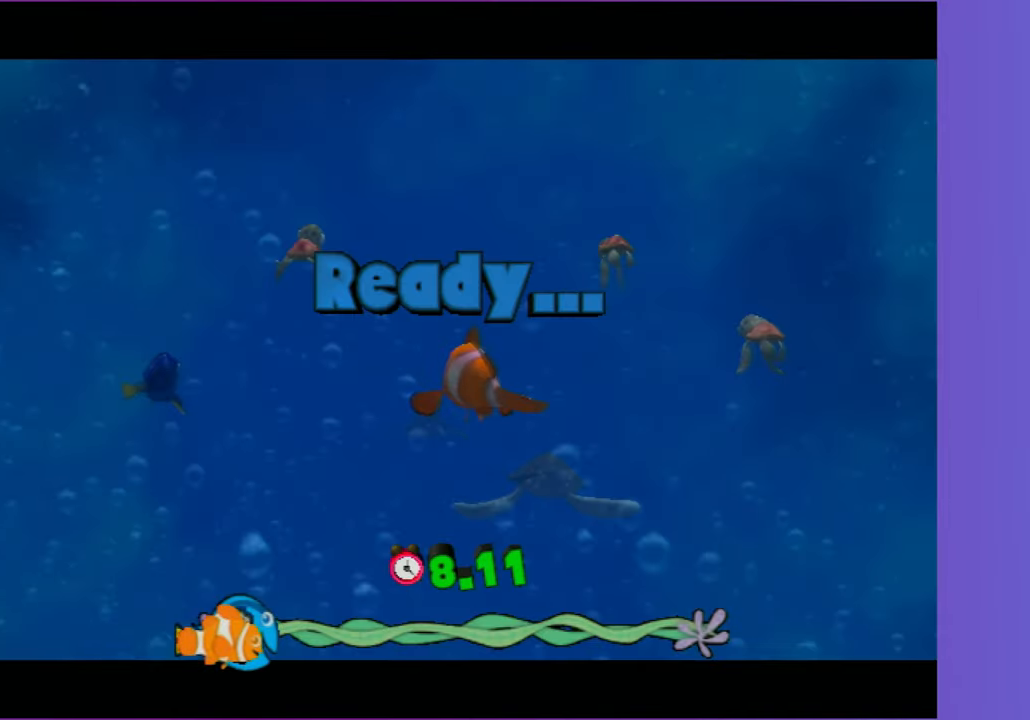
{"buttons": [], "left_stick": "center", "right_stick": "center", "events": [[17, "left_stick", "up"], [150, "A", "down"], [200, "left_stick", "center"], [283, "A", "up"], [383, "A", "down"], [450, "A", "up"]]}
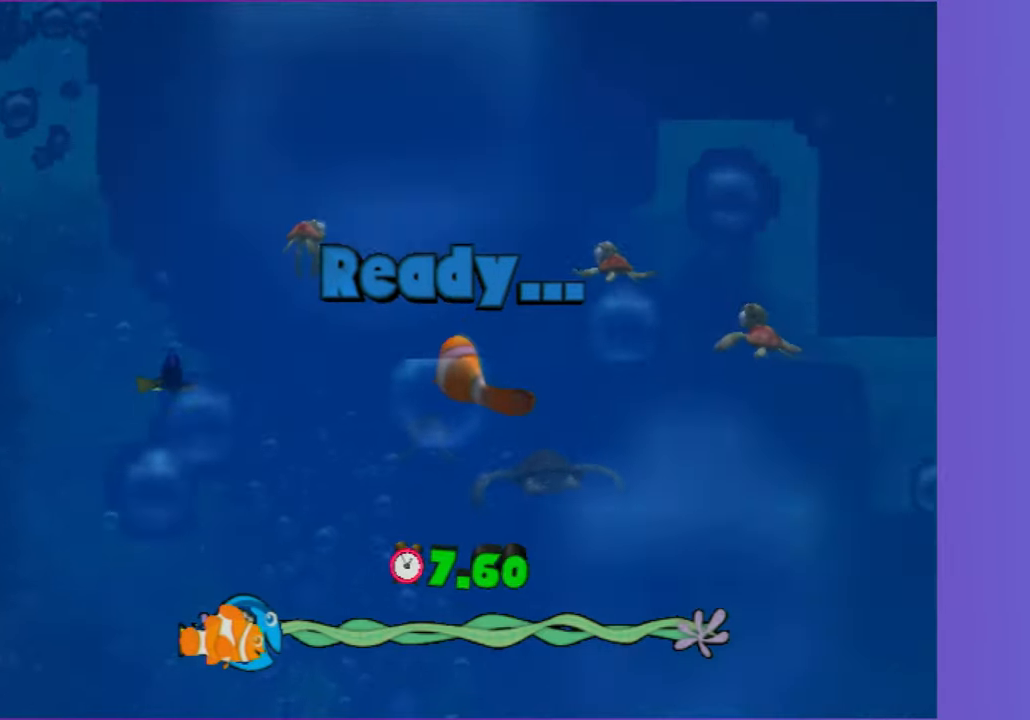
{"buttons": ["A"], "left_stick": "center", "right_stick": "center", "events": [[67, "A", "down"], [167, "A", "up"], [250, "A", "down"], [350, "A", "up"], [433, "A", "down"]]}